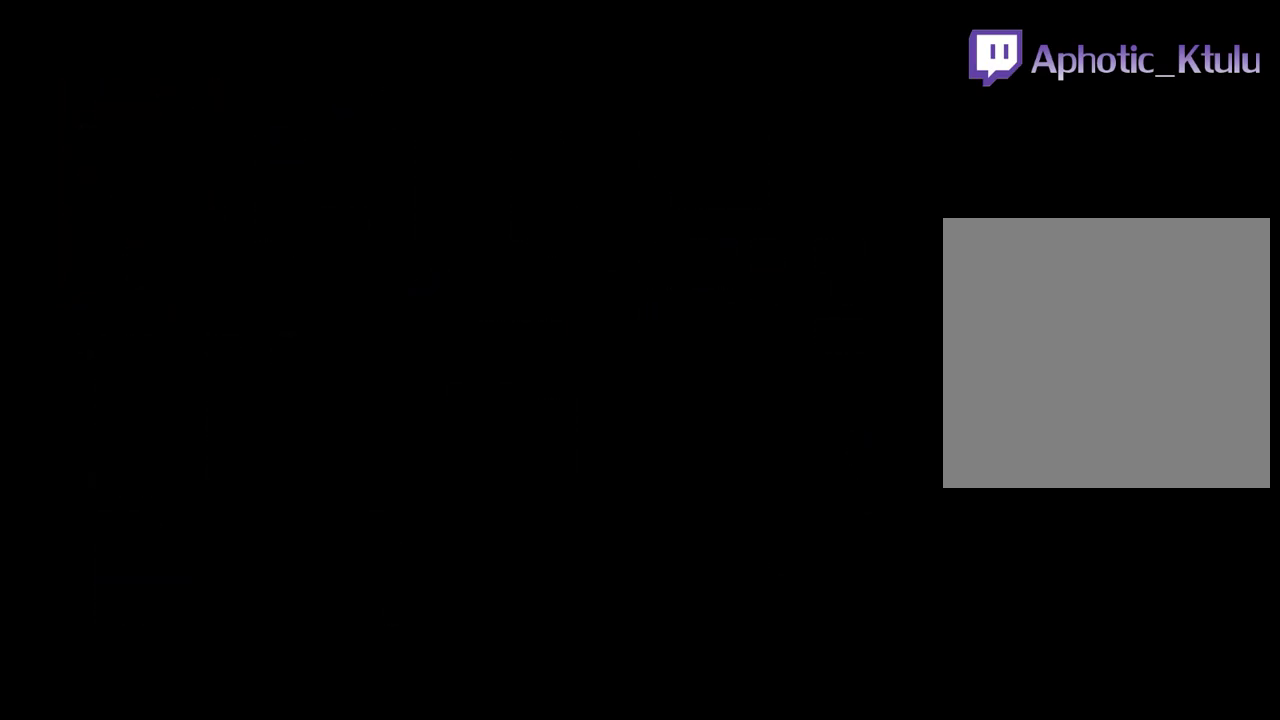
Gameplay with a controller (Xbox layout); each line is a JSON object with the inputs held at the frame after it. "events" lists button and stick changes between this image and that frame as [ms after this image, input, new state], when the widget could be followed in between. Not read: L3 R3 left_stick right_stick.
{"buttons": ["DPAD_RIGHT"], "events": [[33, "DPAD_RIGHT", "down"], [200, "DPAD_RIGHT", "up"], [317, "DPAD_RIGHT", "down"]]}
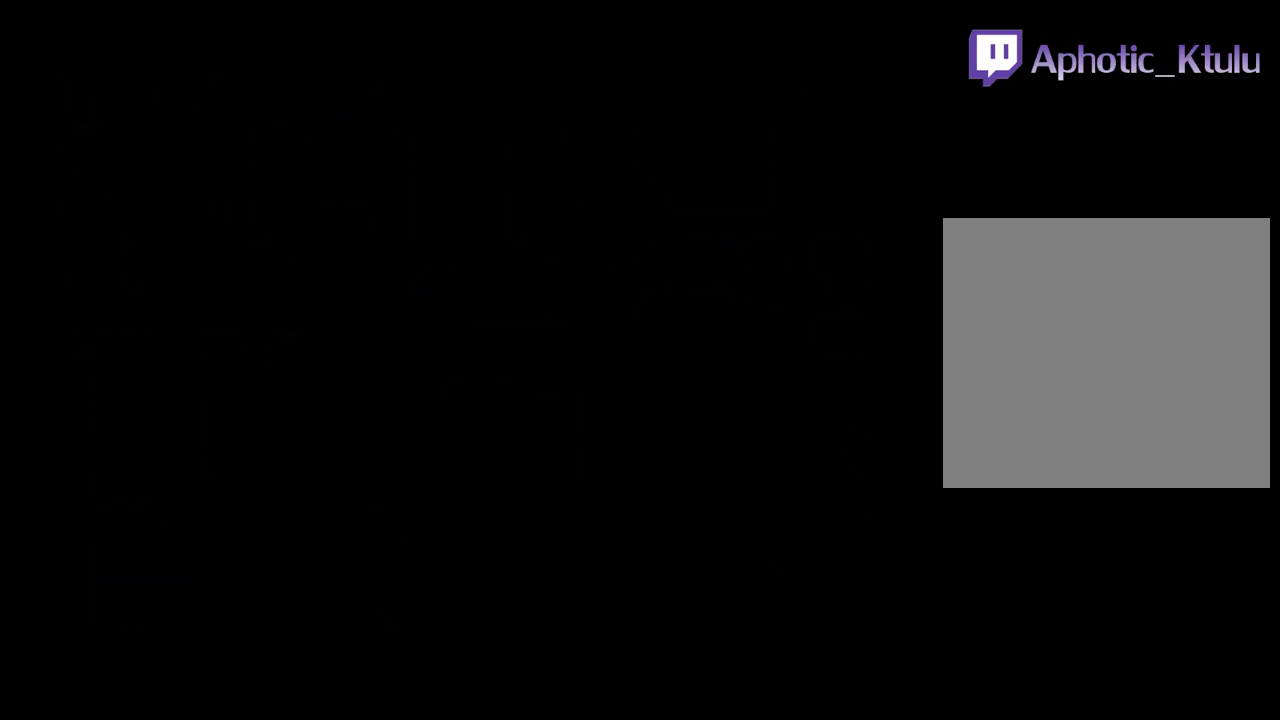
{"buttons": ["A", "DPAD_RIGHT"], "events": [[17, "DPAD_RIGHT", "up"], [117, "DPAD_RIGHT", "down"], [383, "A", "down"]]}
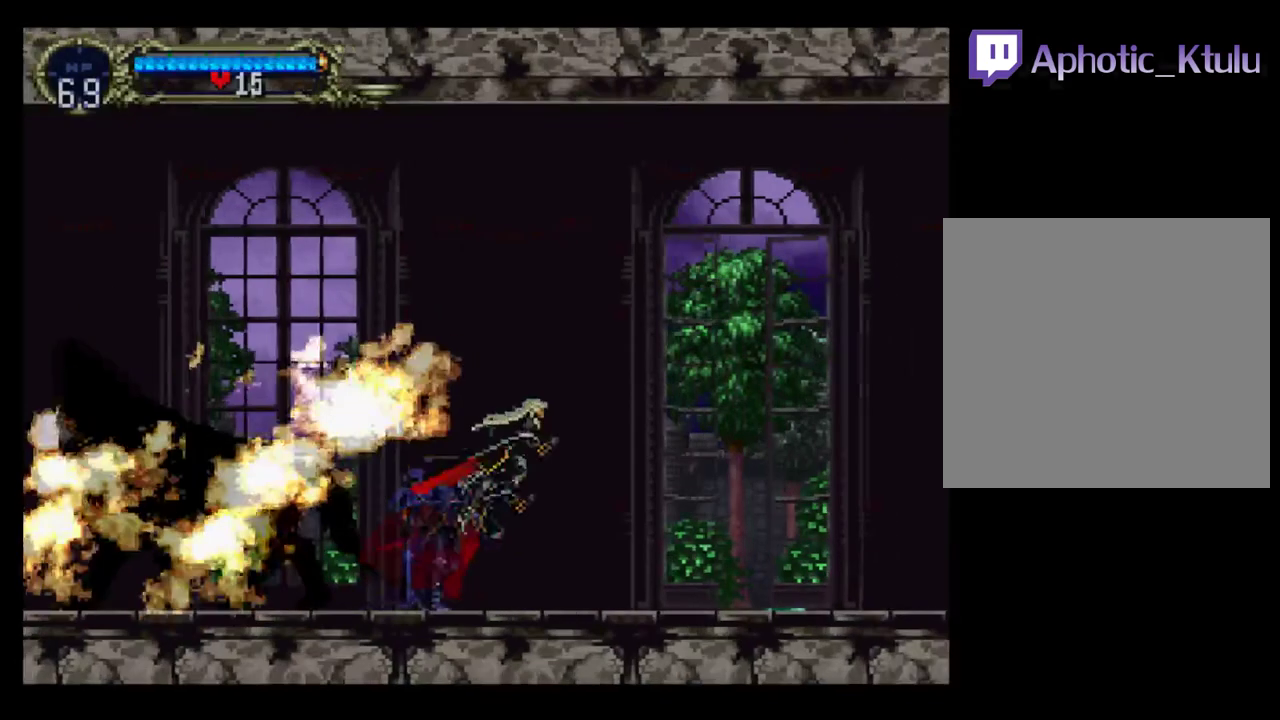
{"buttons": ["DPAD_DOWN", "DPAD_RIGHT"], "events": [[33, "A", "up"], [500, "DPAD_DOWN", "down"]]}
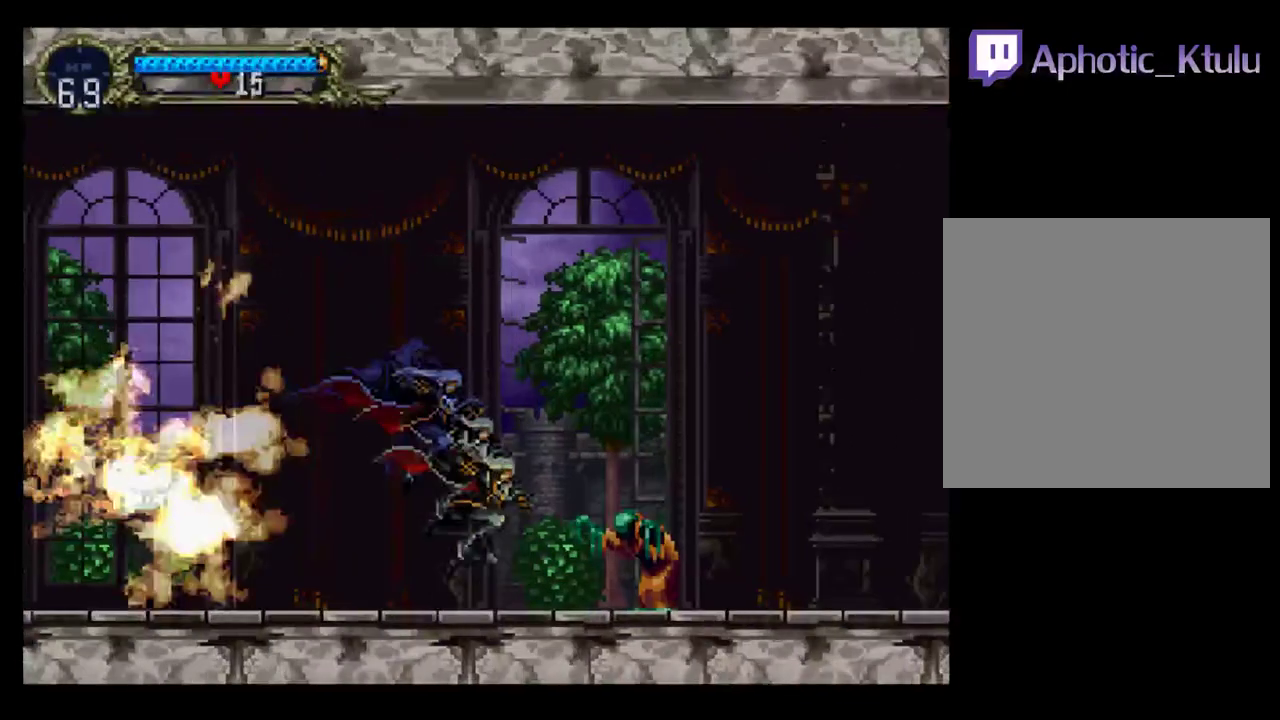
{"buttons": ["DPAD_RIGHT"], "events": [[67, "X", "down"], [183, "X", "up"], [400, "DPAD_DOWN", "up"]]}
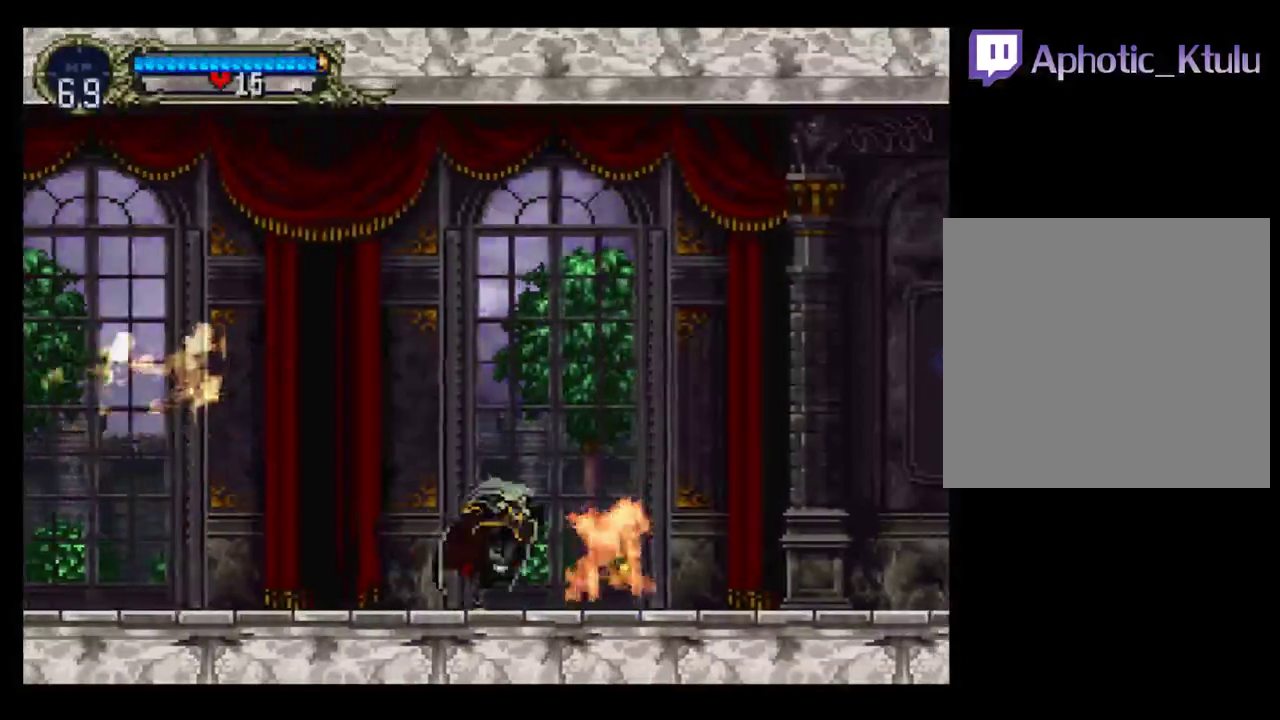
{"buttons": ["DPAD_RIGHT"], "events": [[117, "A", "down"], [233, "A", "up"]]}
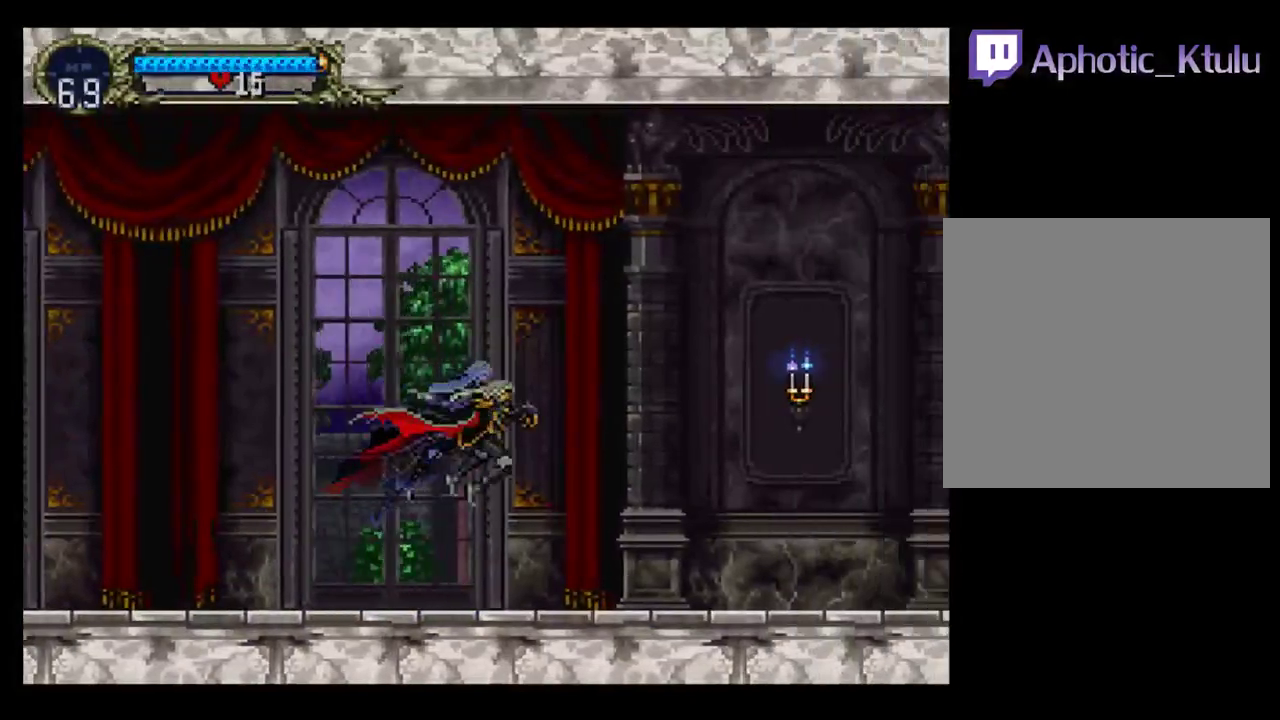
{"buttons": ["DPAD_RIGHT"], "events": [[317, "A", "down"], [383, "A", "up"]]}
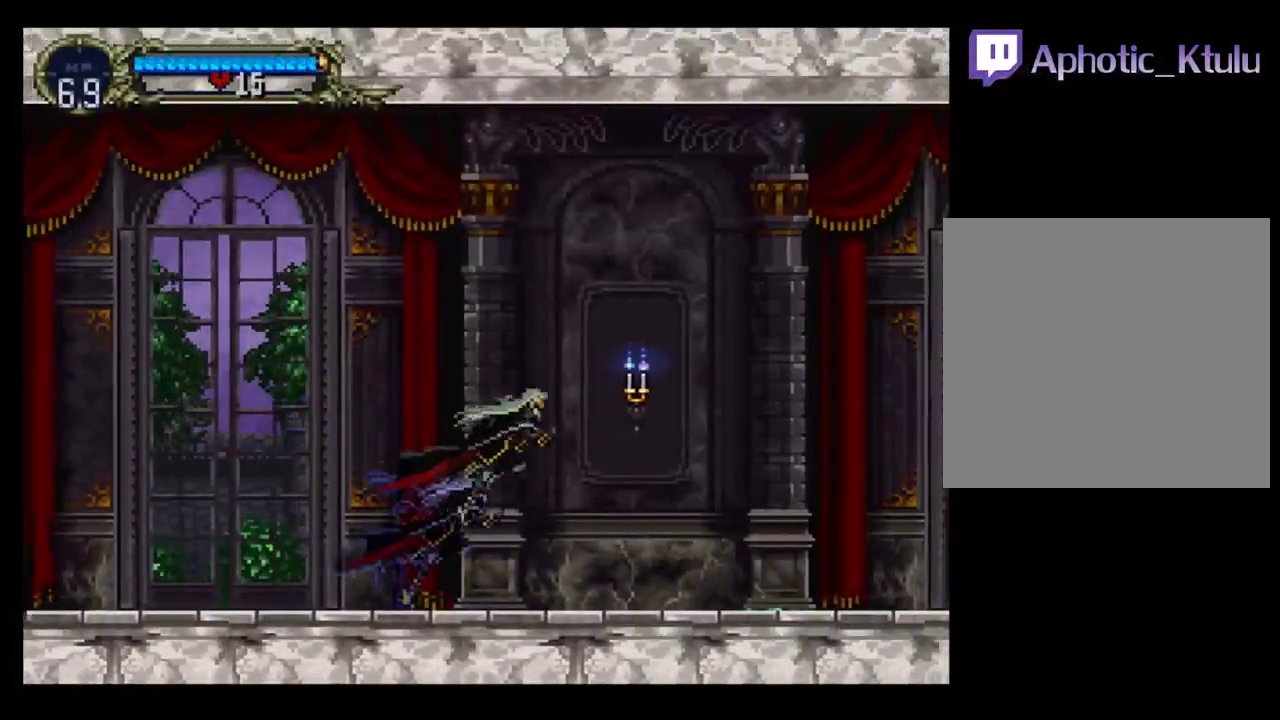
{"buttons": ["A", "DPAD_RIGHT"], "events": [[500, "A", "down"]]}
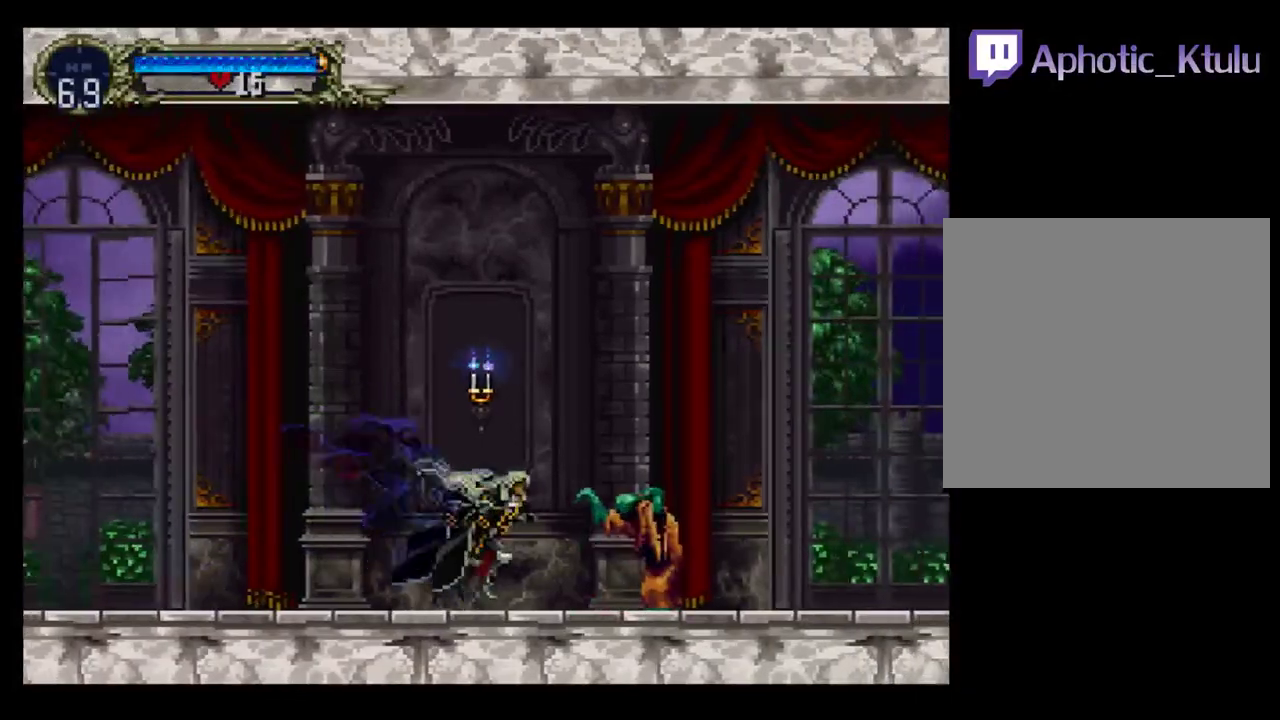
{"buttons": ["DPAD_RIGHT"], "events": [[383, "A", "up"]]}
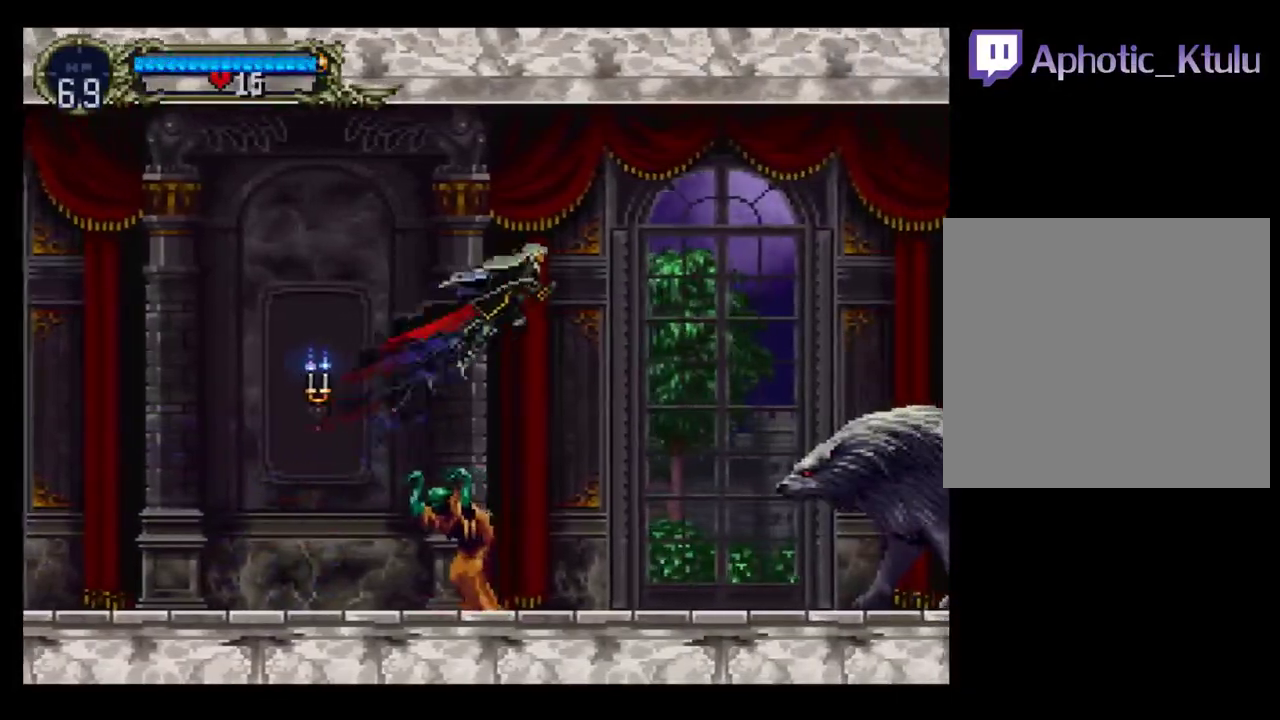
{"buttons": [], "events": [[333, "DPAD_RIGHT", "up"]]}
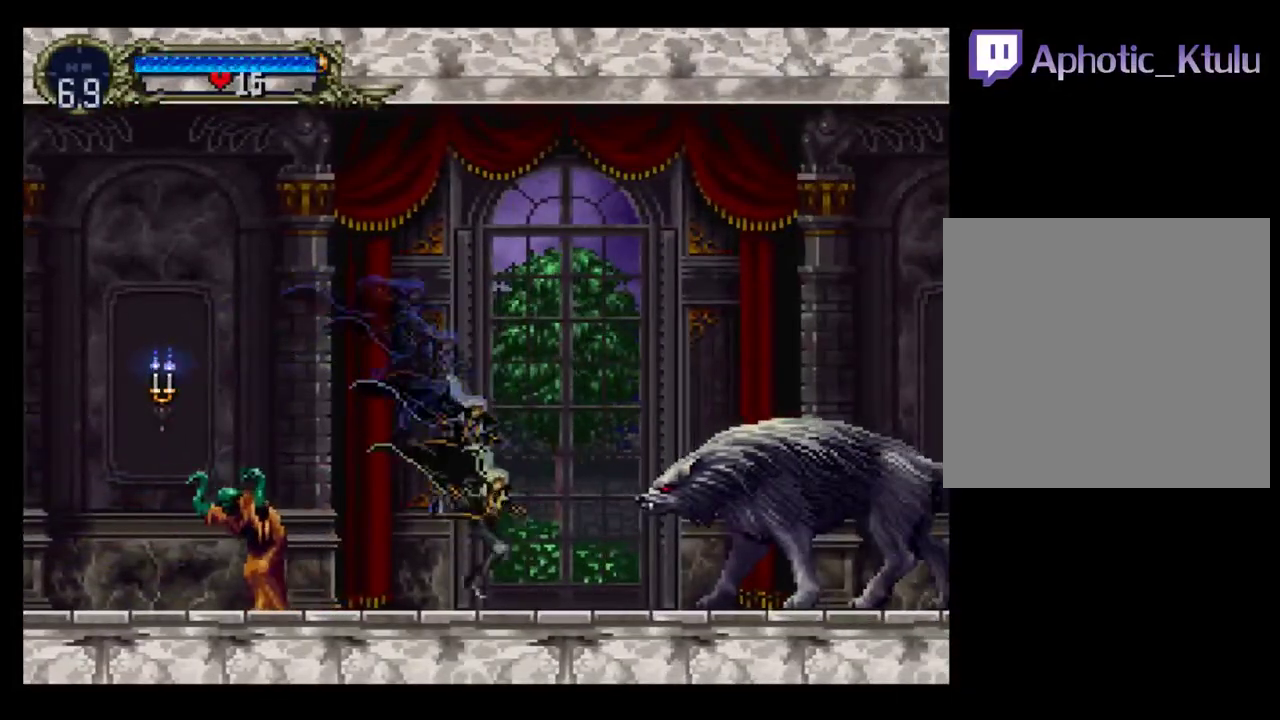
{"buttons": ["DPAD_DOWN", "DPAD_RIGHT"], "events": [[67, "A", "down"], [100, "DPAD_DOWN", "down"], [100, "DPAD_RIGHT", "down"], [167, "A", "up"], [267, "X", "down"], [367, "X", "up"]]}
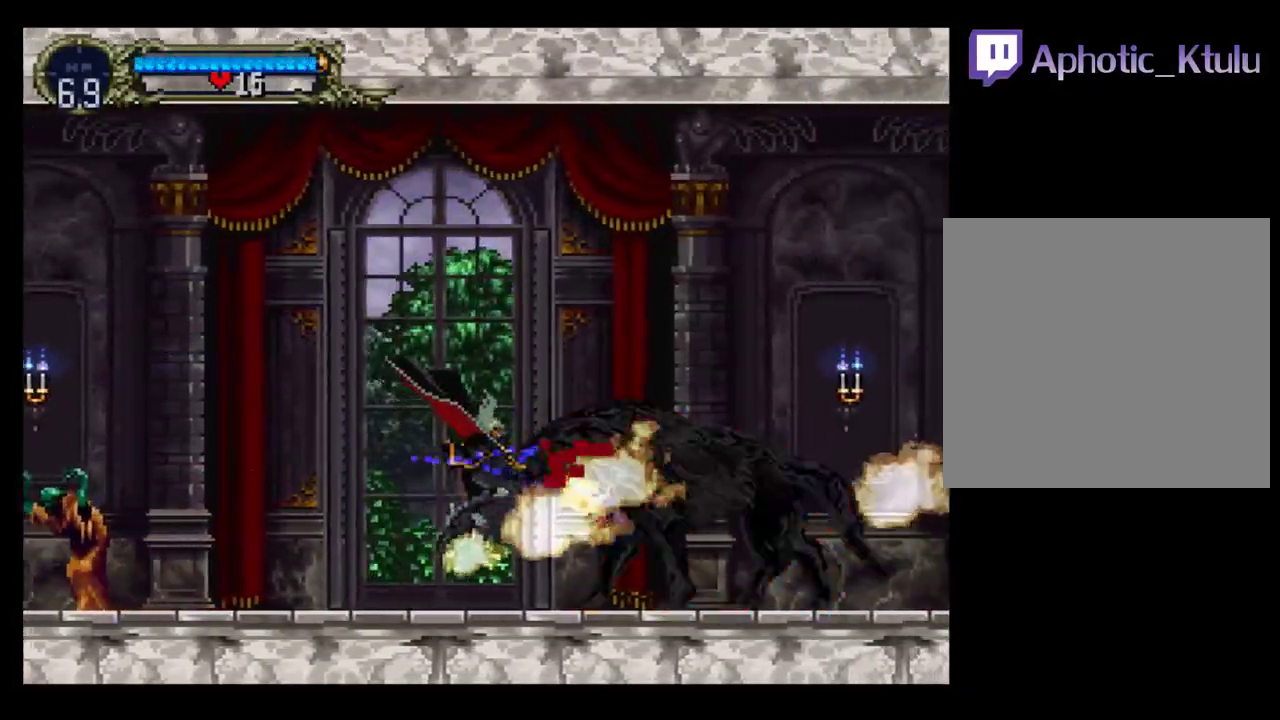
{"buttons": ["DPAD_RIGHT"], "events": [[133, "DPAD_DOWN", "up"], [217, "A", "down"], [317, "A", "up"]]}
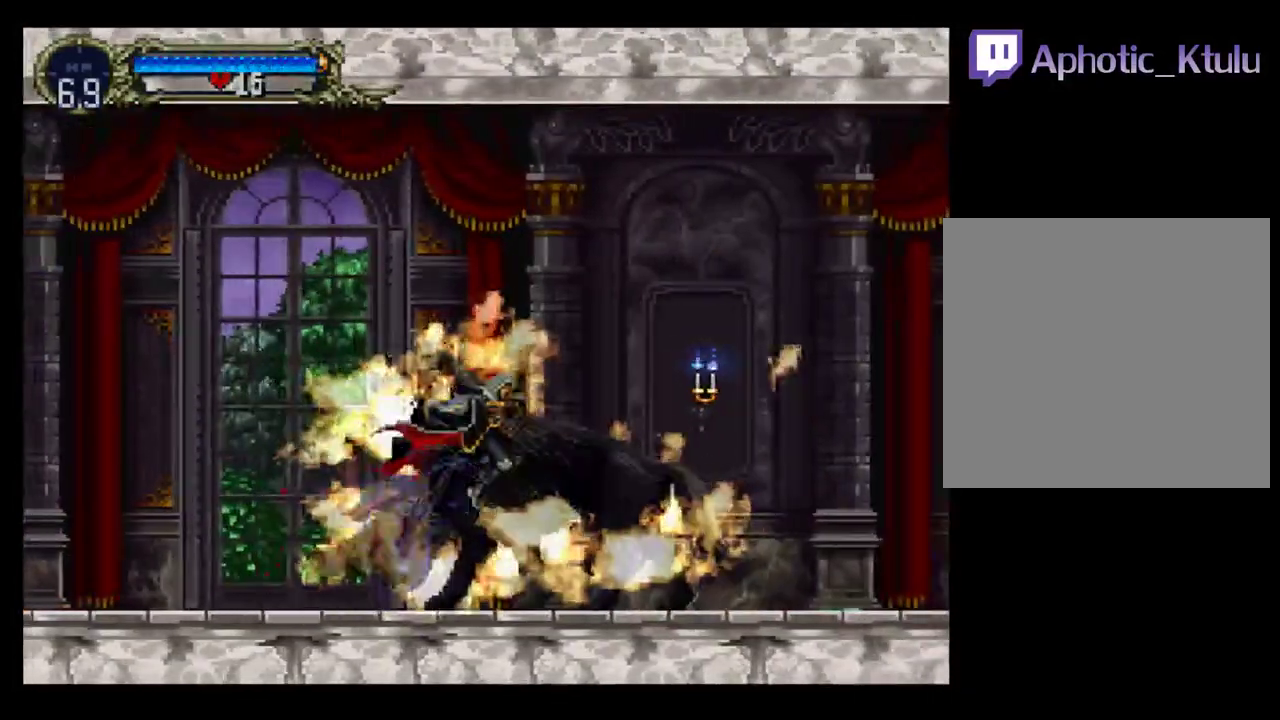
{"buttons": ["DPAD_DOWN", "DPAD_RIGHT"], "events": [[400, "A", "down"], [483, "DPAD_DOWN", "down"], [500, "A", "up"]]}
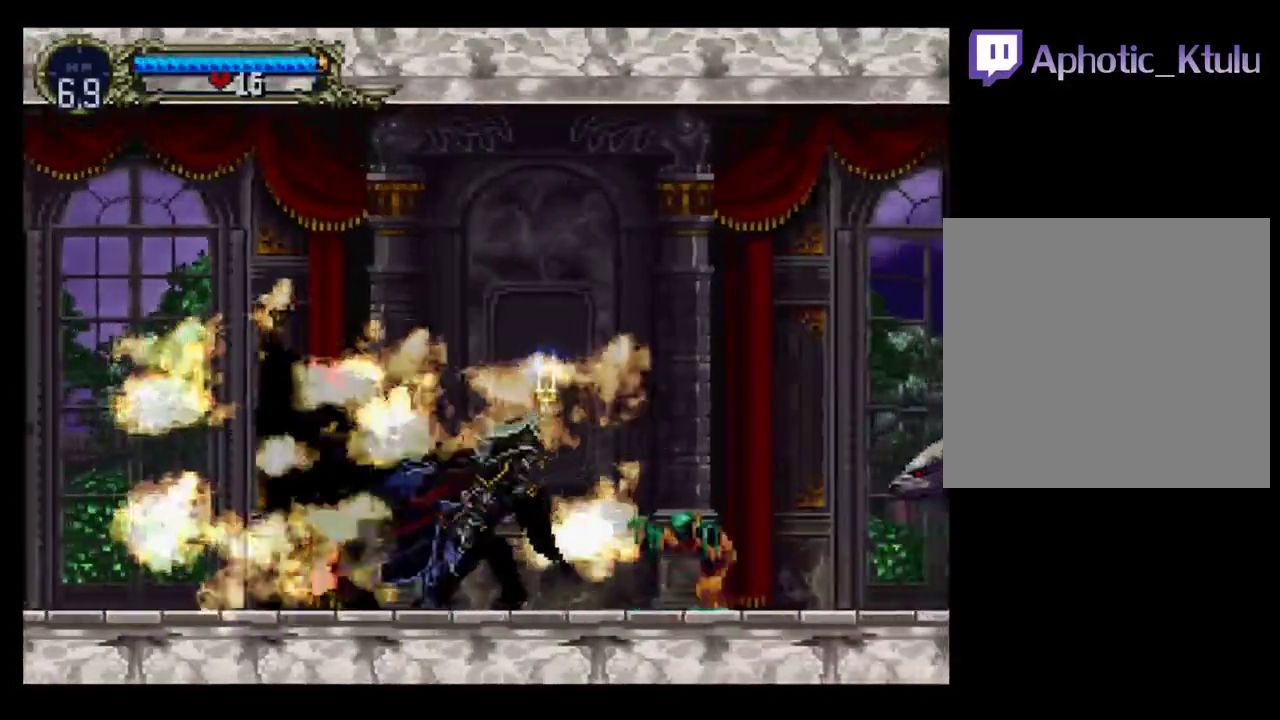
{"buttons": ["DPAD_RIGHT"], "events": [[200, "X", "down"], [317, "X", "up"], [500, "DPAD_DOWN", "up"]]}
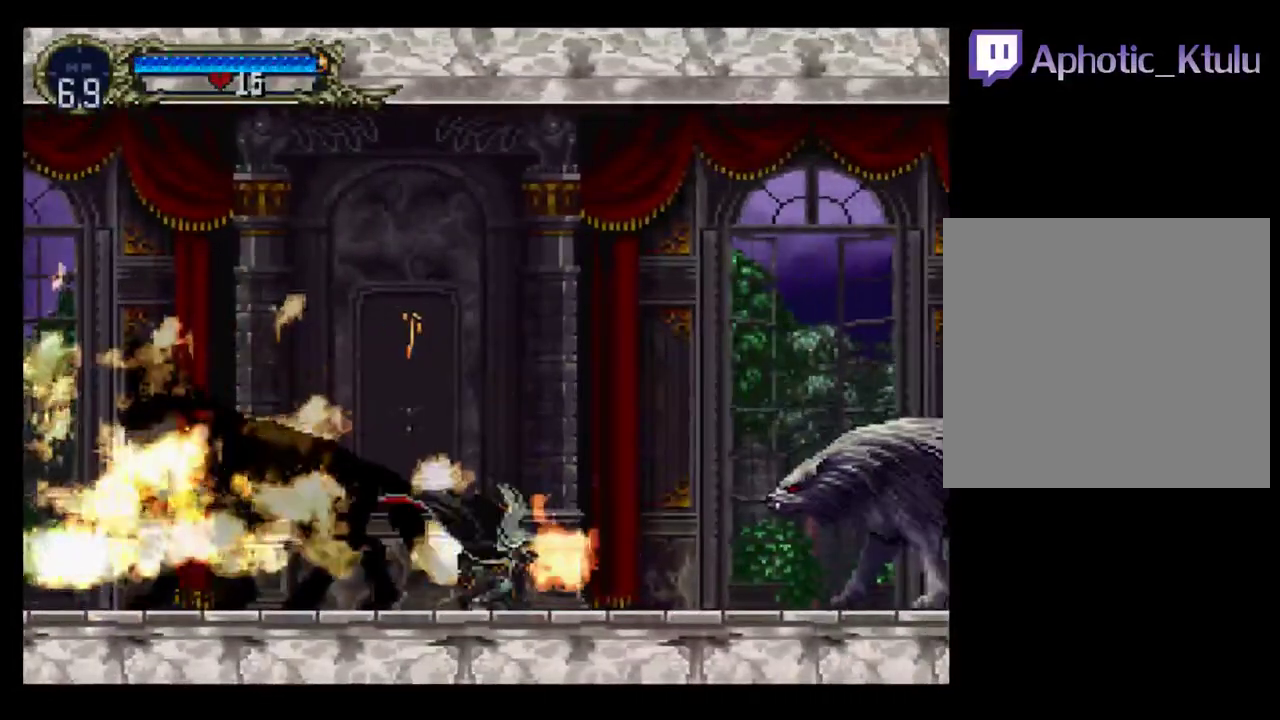
{"buttons": ["DPAD_RIGHT"], "events": [[100, "A", "down"], [283, "A", "up"]]}
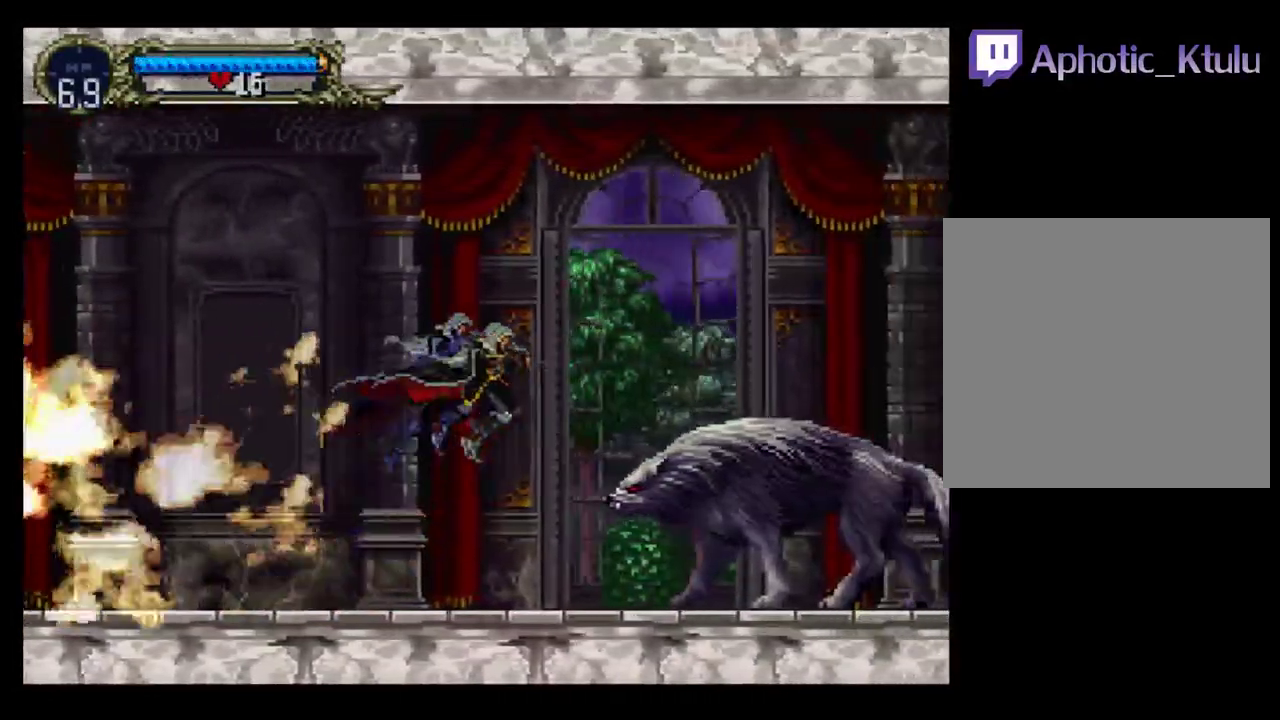
{"buttons": ["A", "DPAD_RIGHT"], "events": [[33, "X", "down"], [183, "X", "up"], [400, "A", "down"]]}
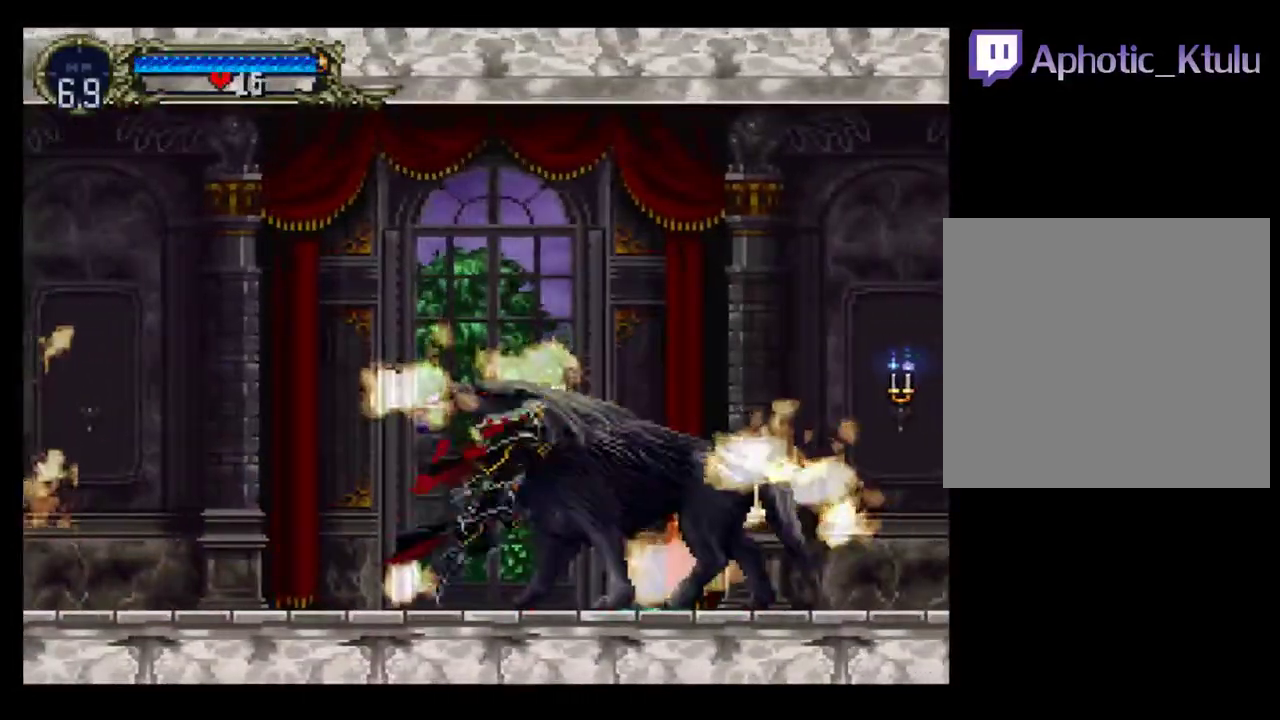
{"buttons": ["DPAD_LEFT"], "events": [[17, "A", "up"], [350, "DPAD_RIGHT", "up"], [367, "DPAD_LEFT", "down"]]}
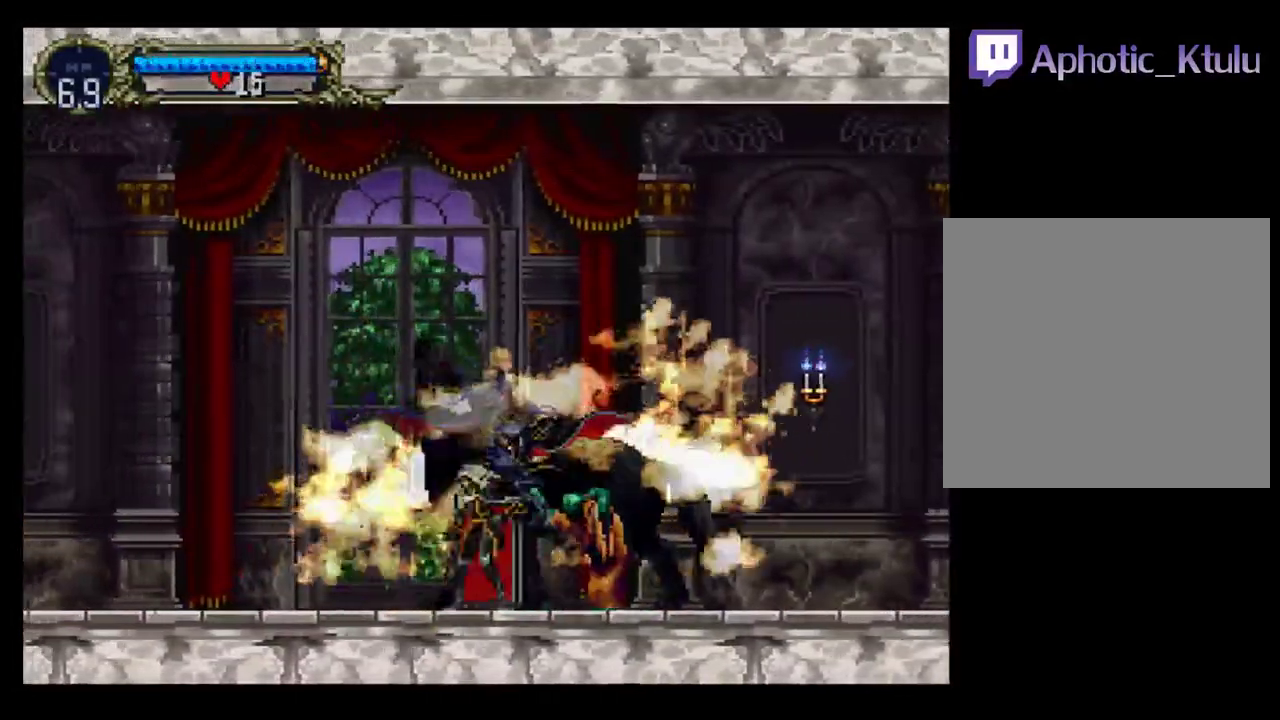
{"buttons": ["DPAD_RIGHT"], "events": [[33, "A", "down"], [33, "DPAD_LEFT", "up"], [33, "DPAD_RIGHT", "down"], [417, "A", "up"]]}
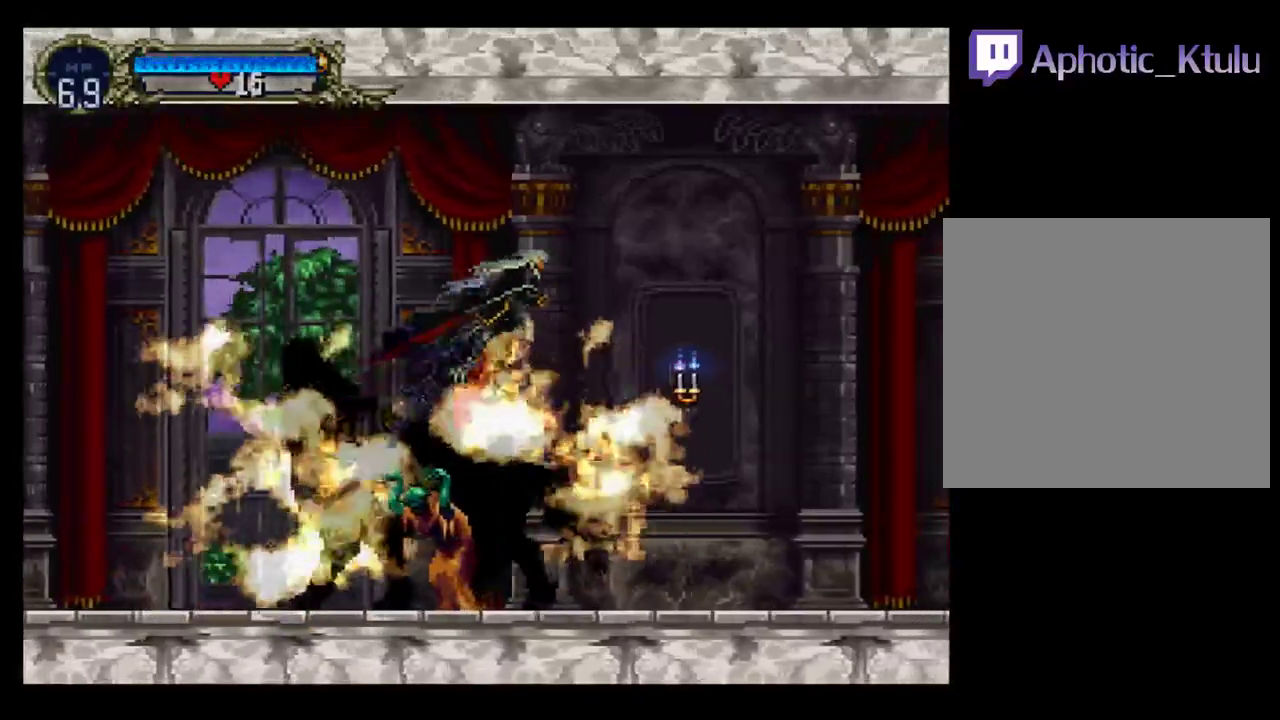
{"buttons": ["DPAD_RIGHT"], "events": []}
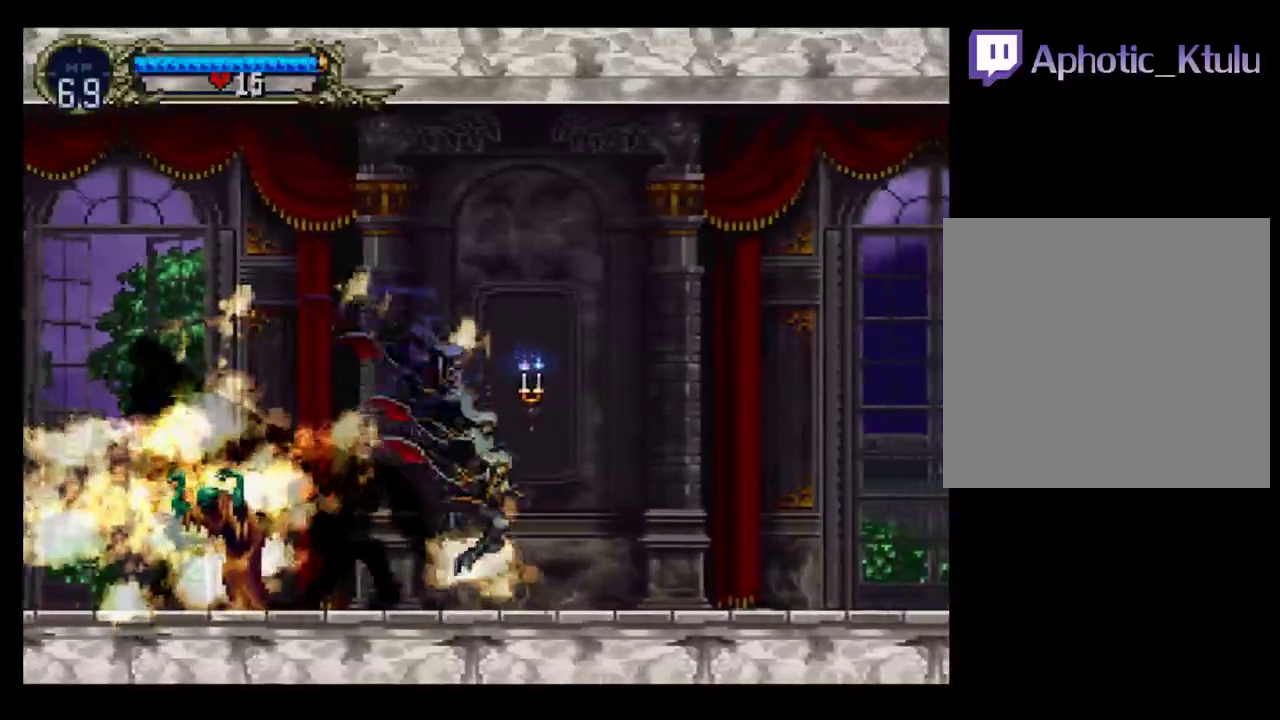
{"buttons": ["DPAD_RIGHT"], "events": [[67, "A", "down"], [167, "A", "up"]]}
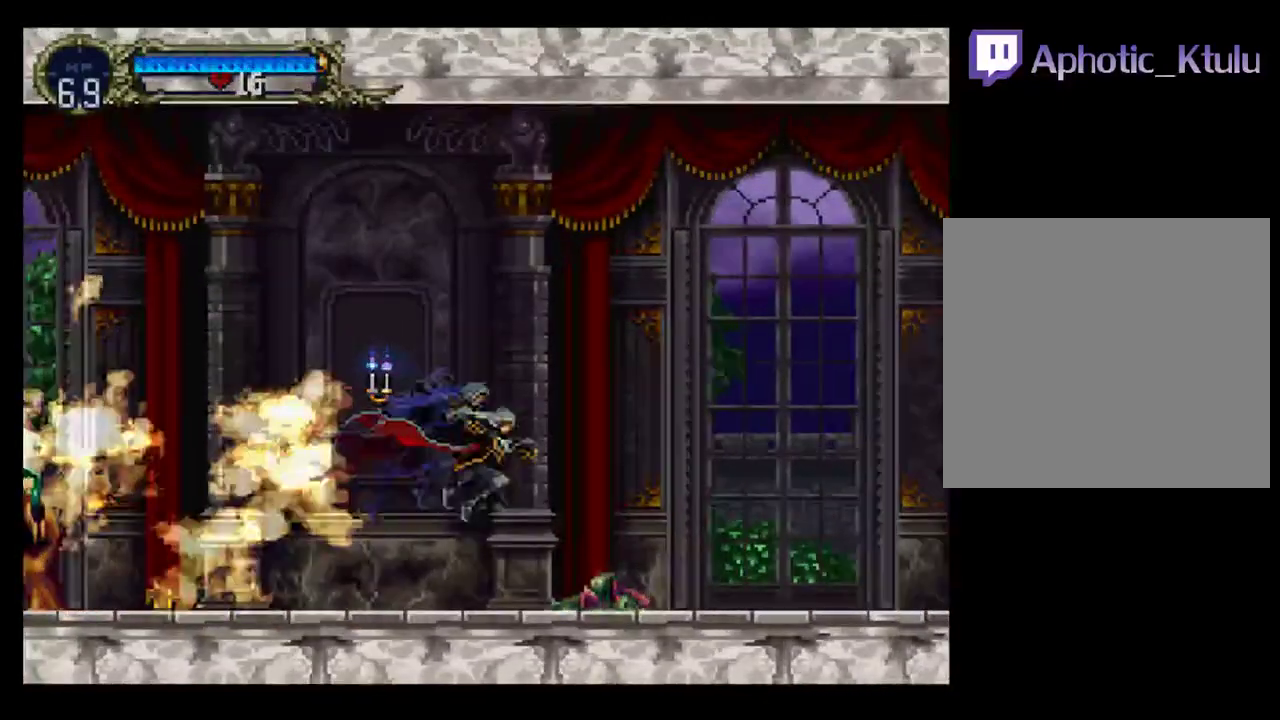
{"buttons": ["DPAD_RIGHT"], "events": [[100, "DPAD_RIGHT", "up"], [200, "A", "down"], [367, "DPAD_RIGHT", "down"], [433, "A", "up"]]}
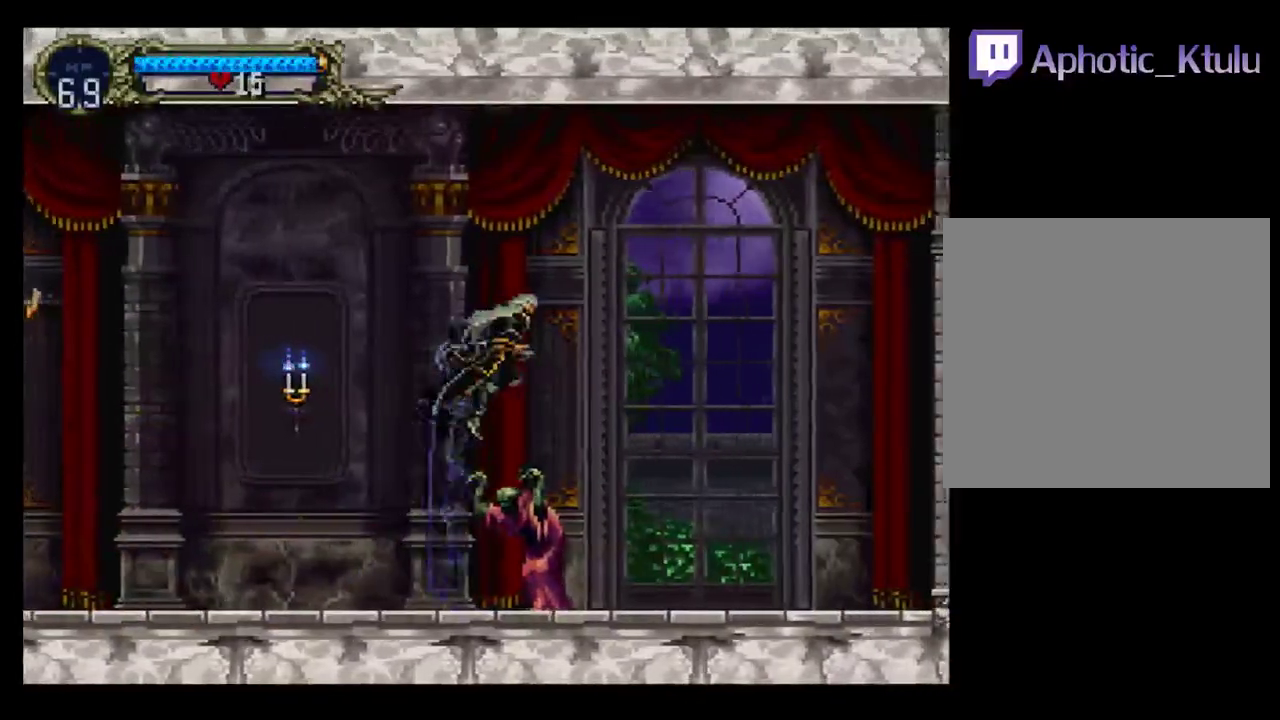
{"buttons": ["DPAD_LEFT"], "events": [[500, "DPAD_LEFT", "down"], [500, "DPAD_RIGHT", "up"]]}
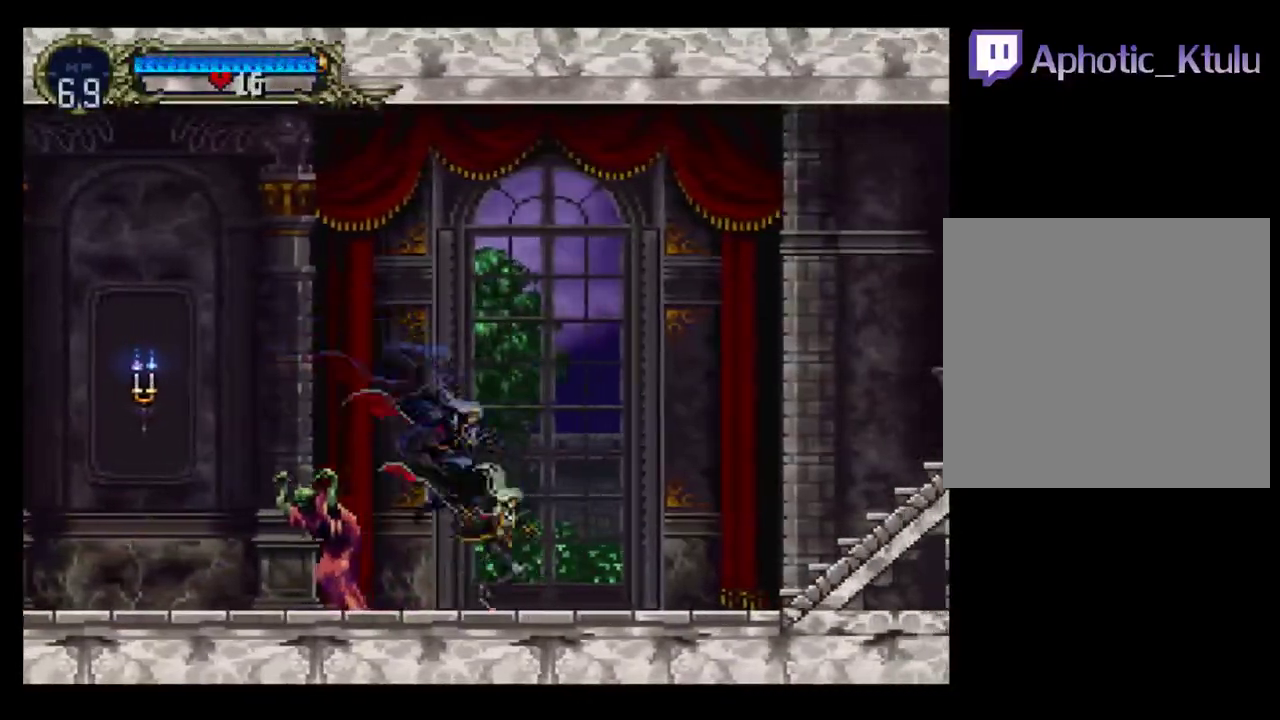
{"buttons": ["Y"], "events": [[100, "DPAD_LEFT", "up"], [100, "Y", "down"], [183, "B", "down"], [183, "Y", "up"], [283, "Y", "down"], [300, "B", "up"], [367, "Y", "up"], [450, "Y", "down"]]}
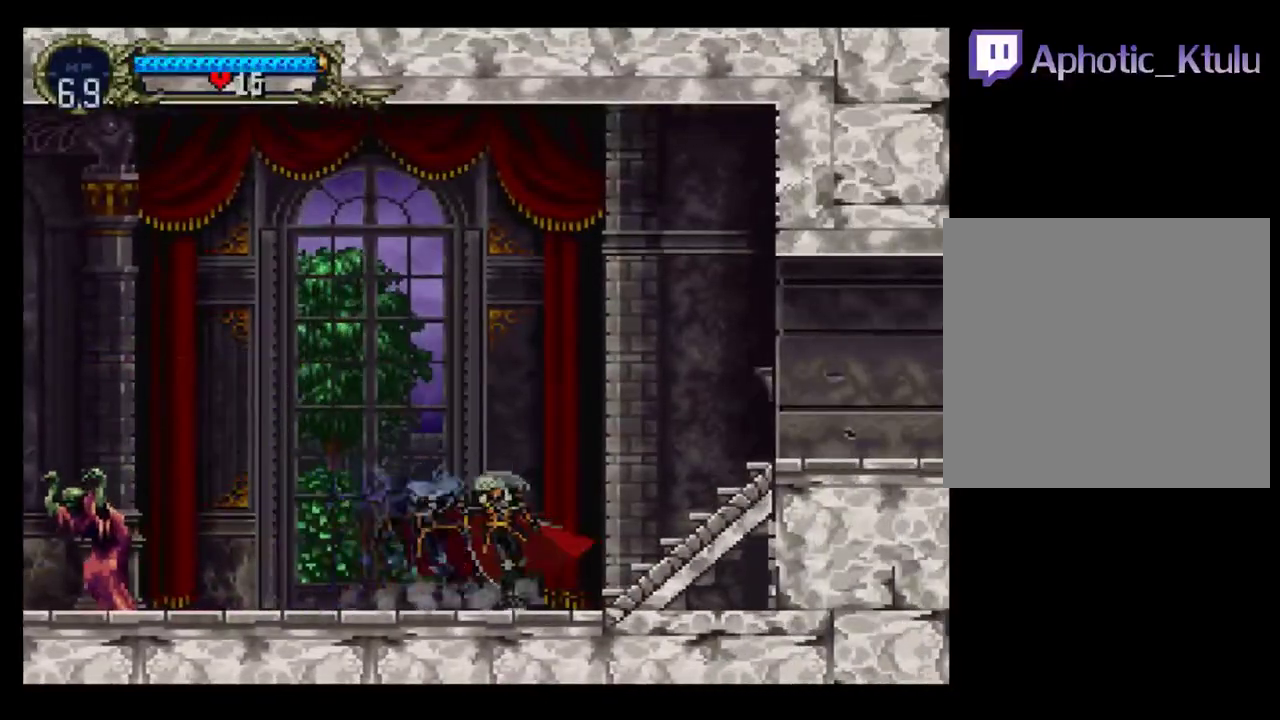
{"buttons": ["Y"], "events": [[150, "B", "down"], [150, "Y", "up"], [217, "B", "up"], [267, "Y", "down"], [350, "Y", "up"], [417, "B", "down"], [450, "Y", "down"], [467, "B", "up"]]}
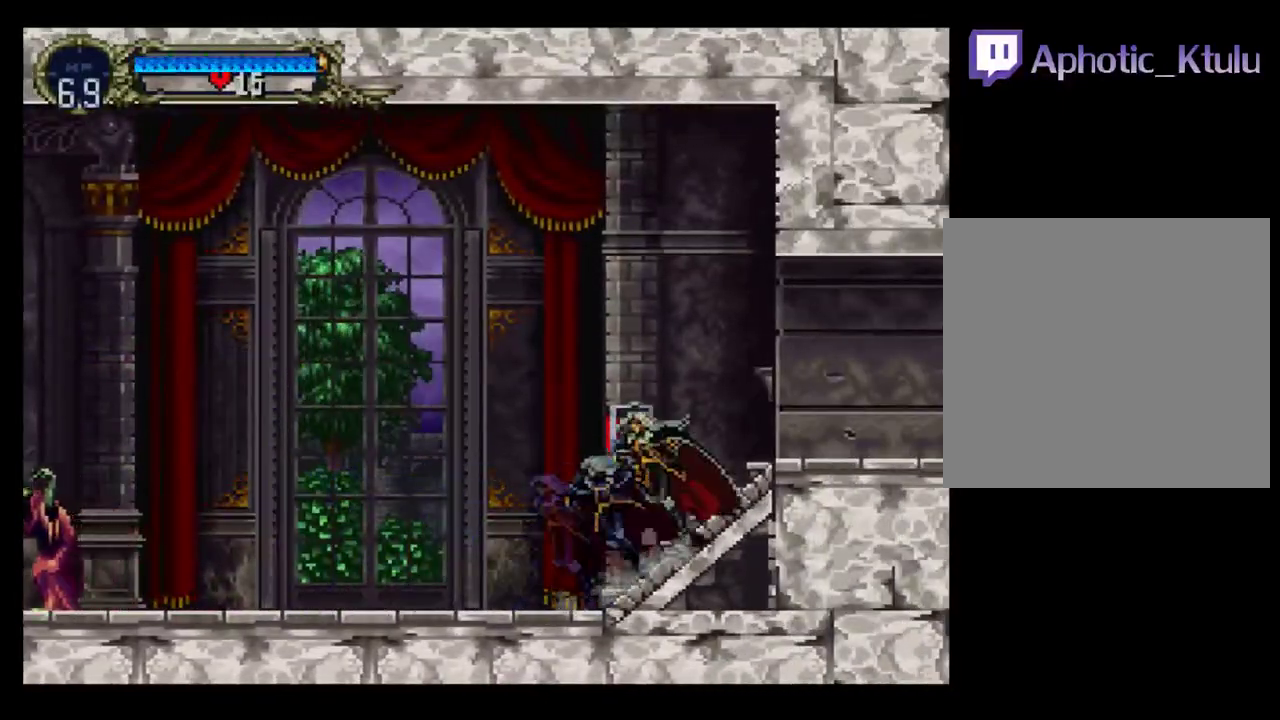
{"buttons": ["B"], "events": [[33, "B", "down"], [50, "Y", "up"], [100, "B", "up"], [100, "Y", "down"], [183, "B", "down"], [183, "Y", "up"], [250, "B", "up"], [250, "Y", "down"], [317, "B", "down"], [400, "B", "up"], [483, "B", "down"], [483, "Y", "up"]]}
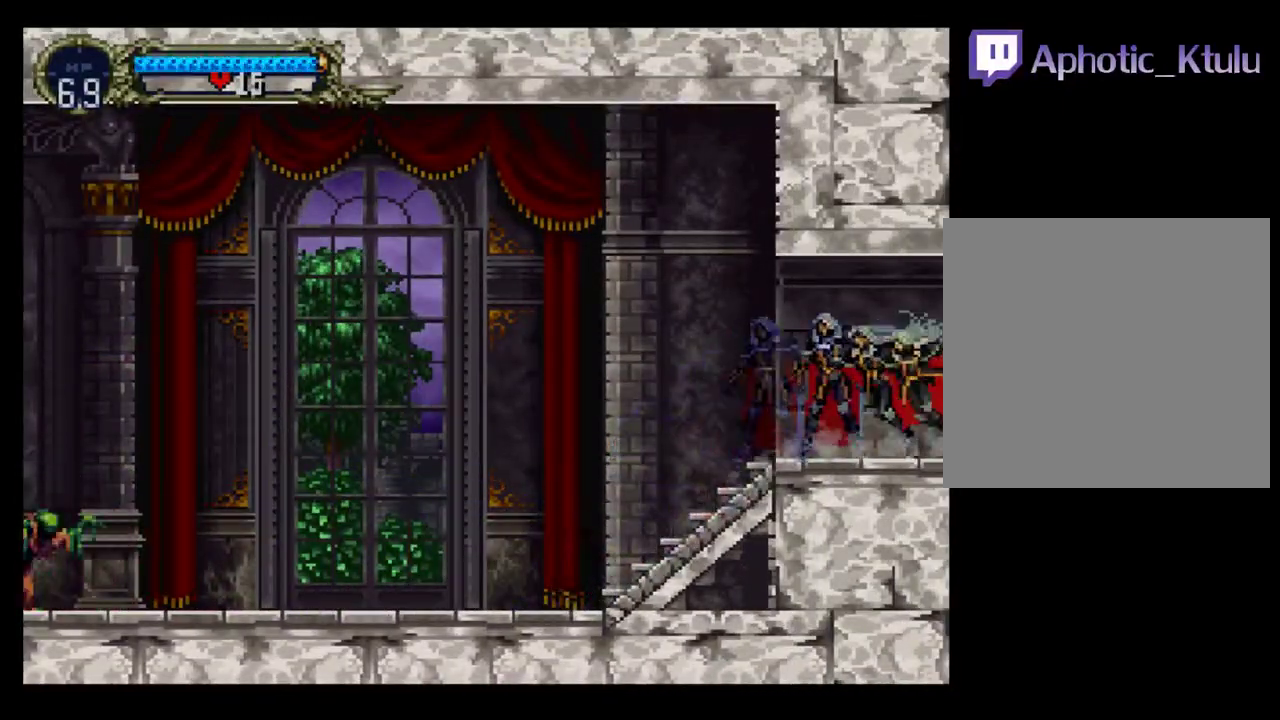
{"buttons": [], "events": [[33, "Y", "down"], [50, "B", "up"], [133, "Y", "up"], [150, "B", "down"], [200, "B", "up"], [200, "Y", "down"], [283, "Y", "up"], [300, "B", "down"], [350, "B", "up"], [383, "Y", "down"], [417, "B", "down"], [433, "Y", "up"], [500, "B", "up"]]}
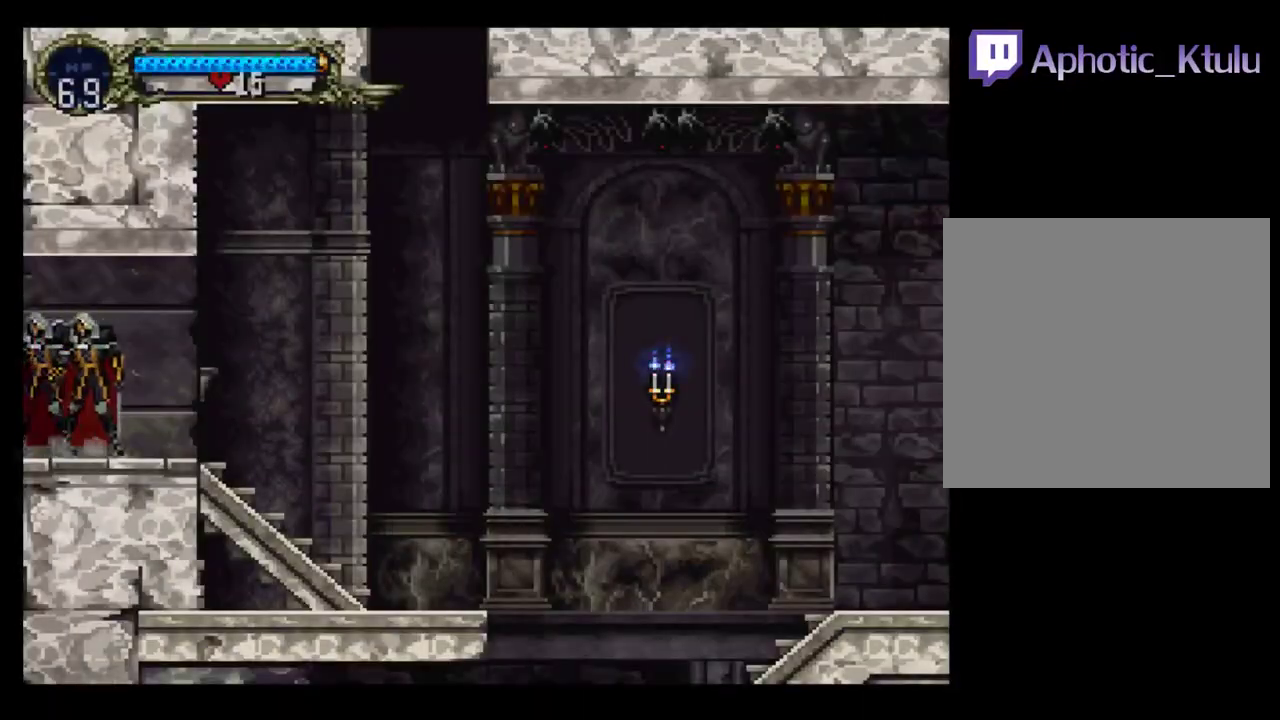
{"buttons": ["DPAD_RIGHT"], "events": [[17, "Y", "down"], [83, "B", "down"], [83, "Y", "up"], [133, "B", "up"], [150, "Y", "down"], [233, "Y", "up"], [317, "Y", "down"], [367, "B", "down"], [433, "B", "up"], [483, "Y", "up"], [500, "DPAD_RIGHT", "down"]]}
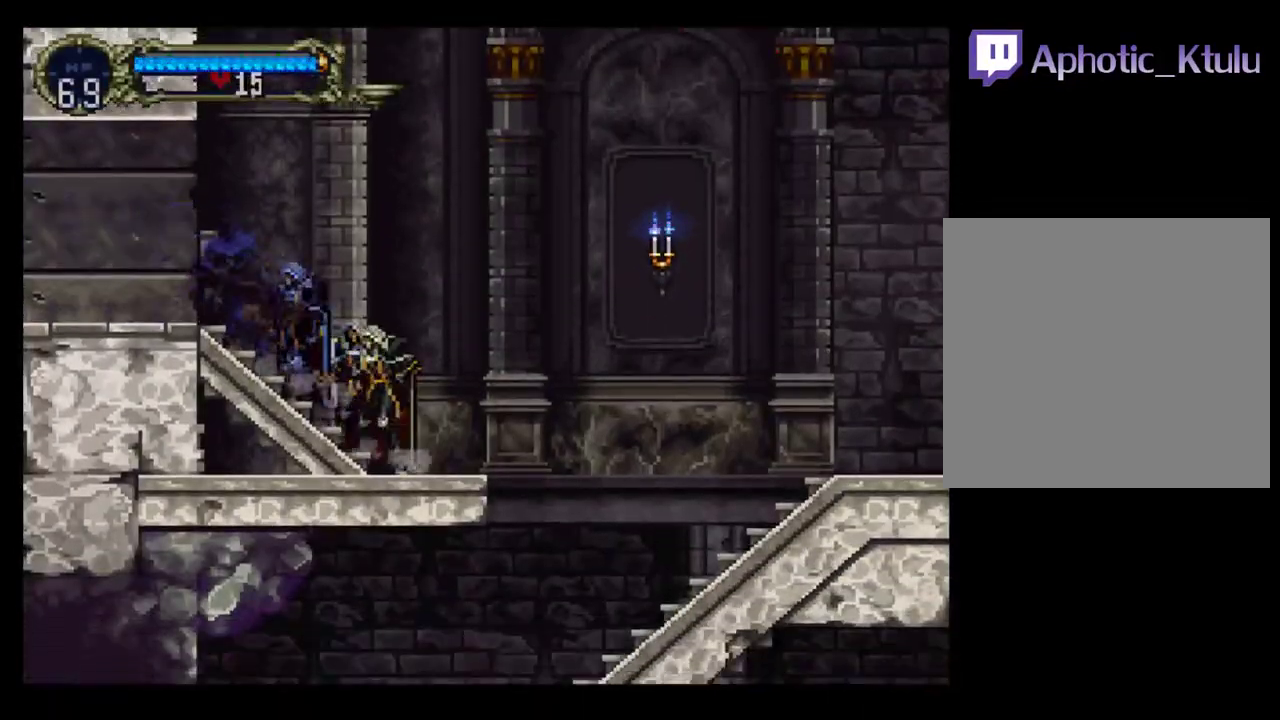
{"buttons": ["DPAD_RIGHT"], "events": [[83, "A", "down"], [200, "A", "up"]]}
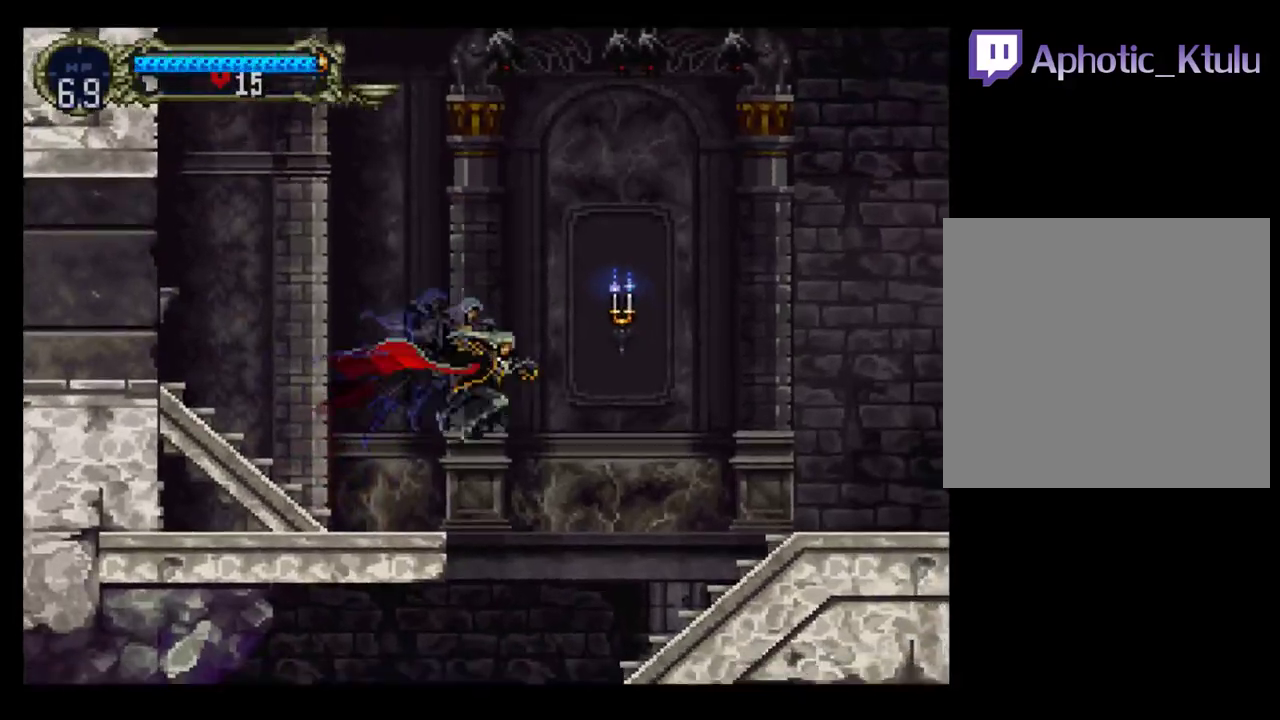
{"buttons": ["B"], "events": [[283, "DPAD_RIGHT", "up"], [300, "DPAD_LEFT", "down"], [383, "Y", "down"], [400, "DPAD_LEFT", "up"], [450, "B", "down"], [467, "Y", "up"]]}
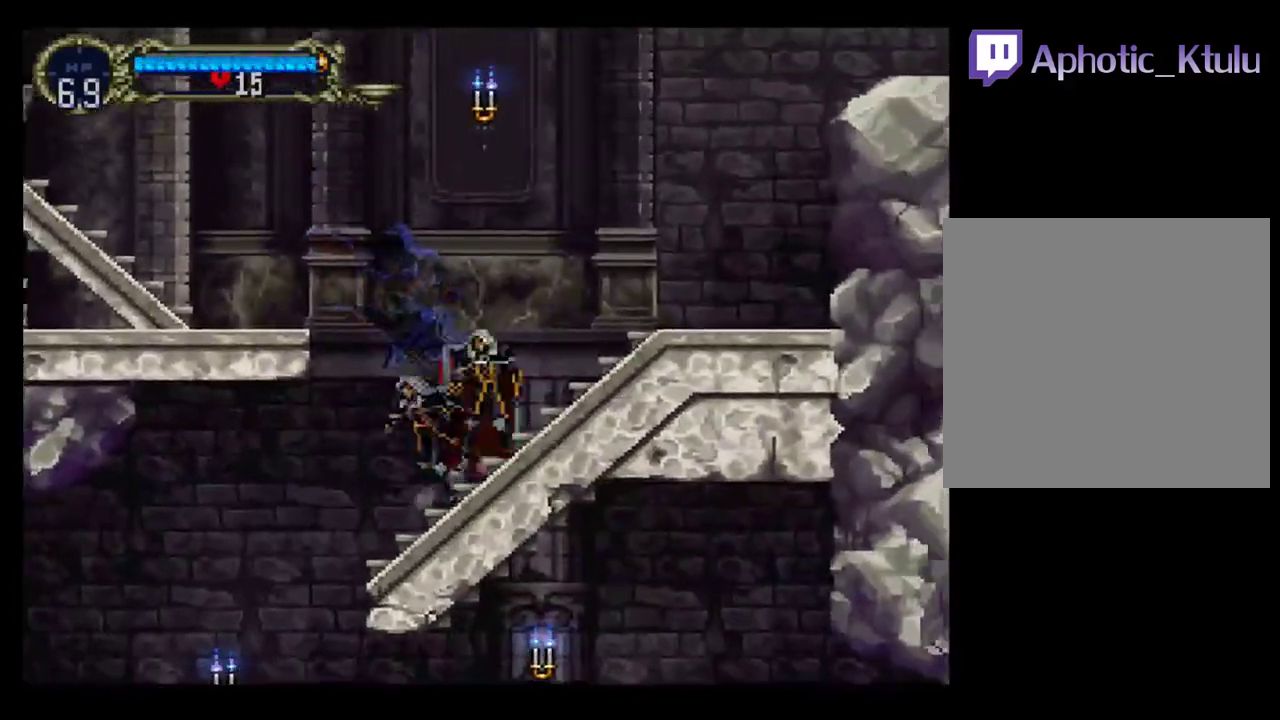
{"buttons": ["Y"], "events": [[50, "Y", "down"], [150, "Y", "up"], [200, "B", "up"], [217, "Y", "down"], [300, "B", "down"], [350, "B", "up"]]}
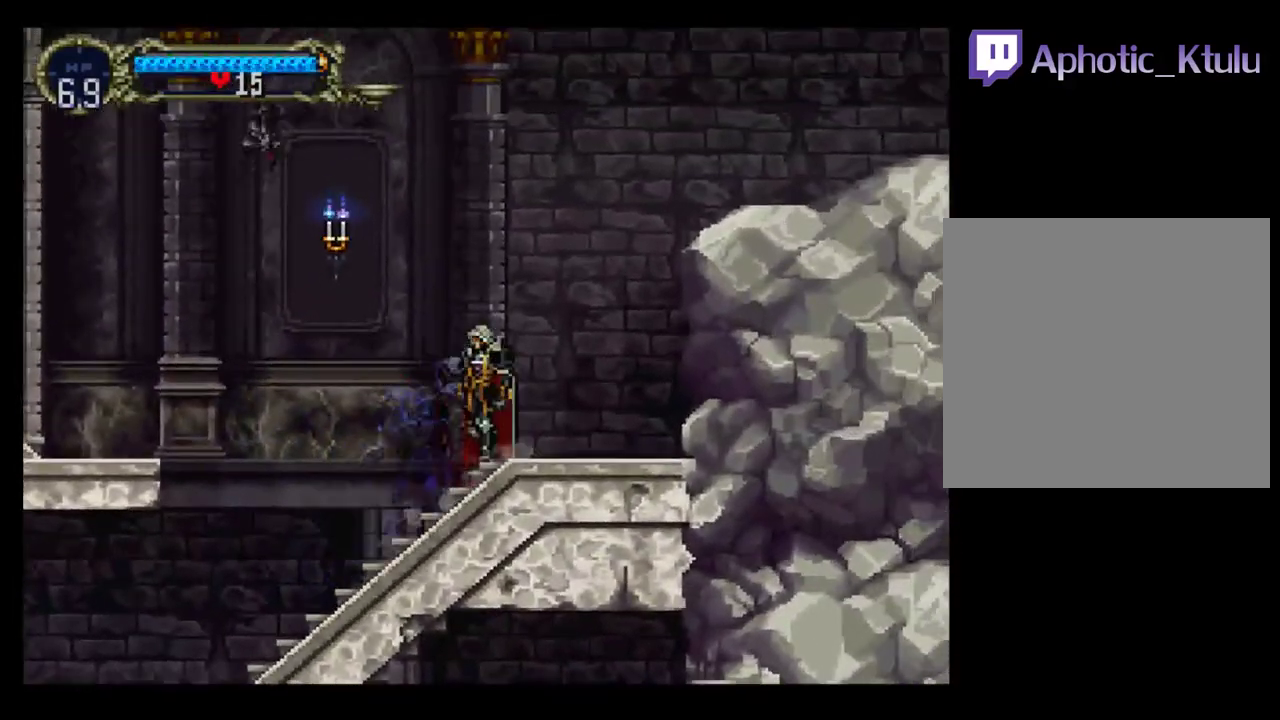
{"buttons": ["A", "DPAD_RIGHT"], "events": [[117, "B", "down"], [200, "DPAD_RIGHT", "down"], [200, "Y", "up"], [233, "B", "up"], [400, "A", "down"]]}